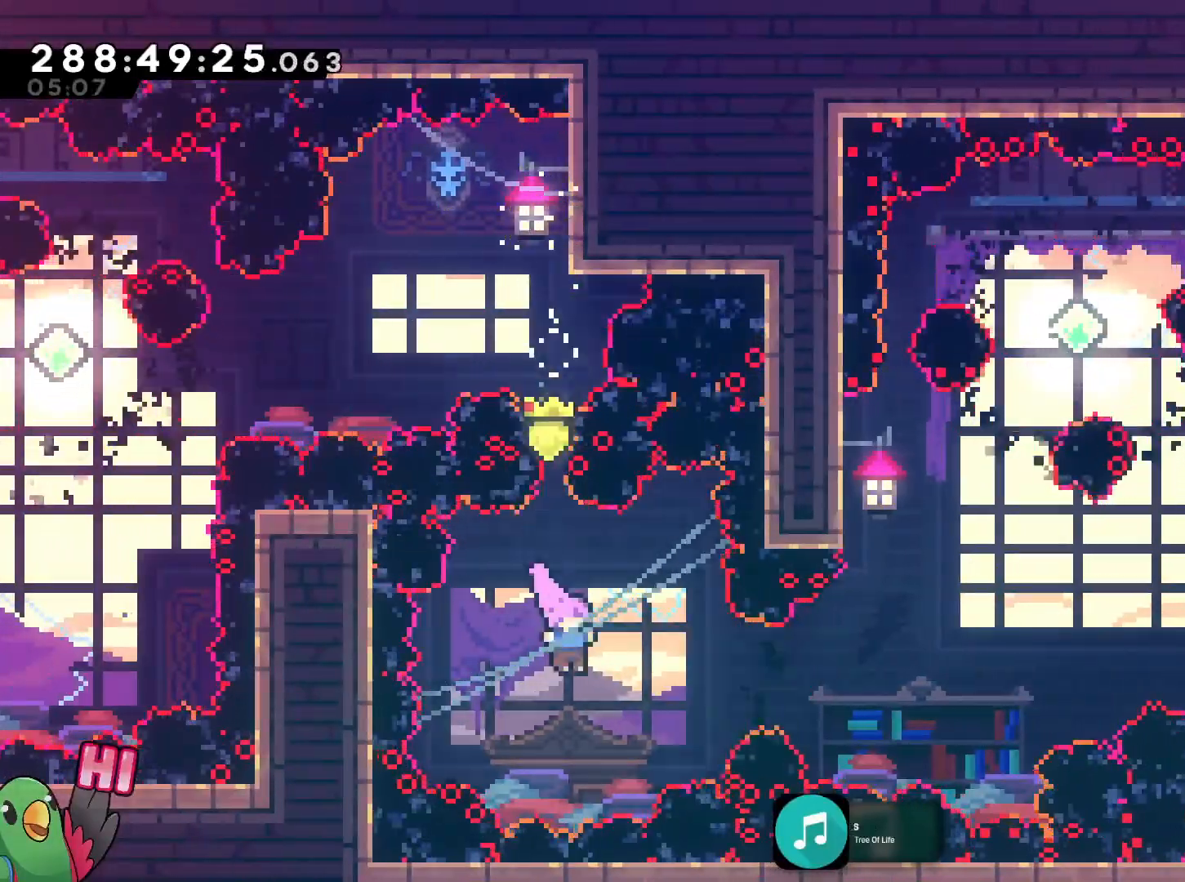
Gameplay with a controller (Nintendo layout); each line is a JSON object with the inputs held at the frame after it. "events" lists button and stick changes between this image and that frame as [ms after this image, input, new state], when the widget could be followed in between. Not read: HOME L3 R3 SELECT START.
{"buttons": ["Y", "L2"], "left_stick": "up", "right_stick": "center", "events": [[67, "Y", "down"], [217, "Y", "up"], [434, "left_stick", "up"], [484, "Y", "down"]]}
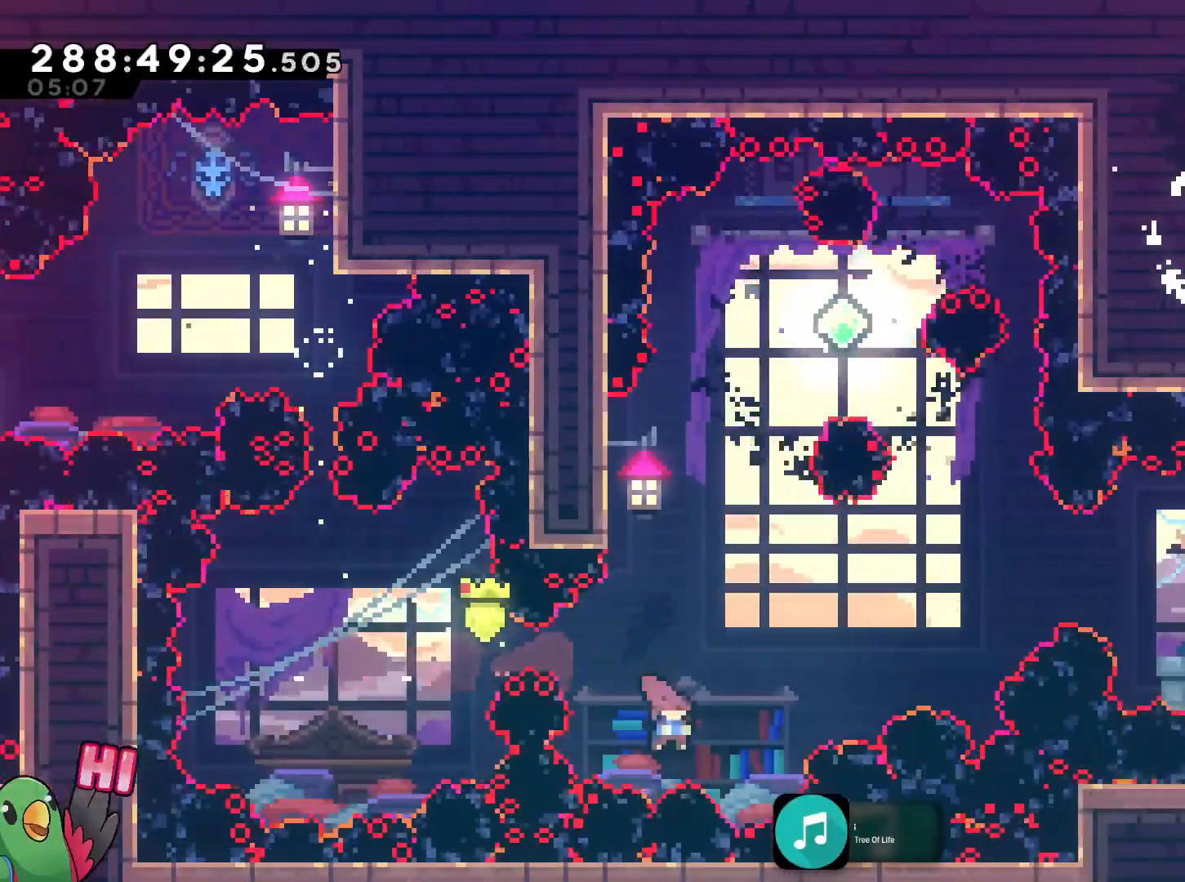
{"buttons": ["L2", "R1"], "left_stick": "center", "right_stick": "center", "events": [[150, "Y", "up"], [233, "left_stick", "up-left"], [300, "R1", "down"], [483, "left_stick", "center"]]}
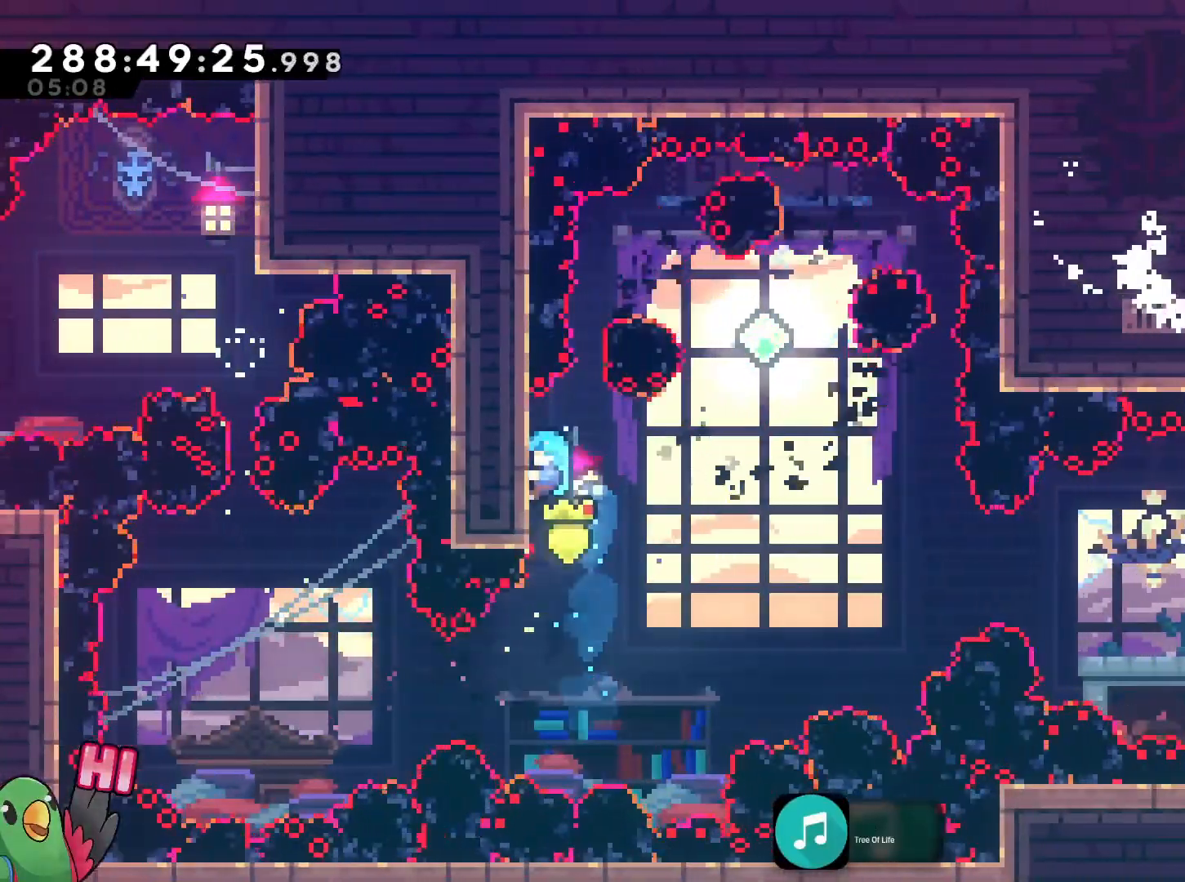
{"buttons": ["L2", "R1"], "left_stick": "center", "right_stick": "center", "events": [[33, "L2", "up"], [234, "L2", "down"], [267, "left_stick", "up"], [350, "left_stick", "center"]]}
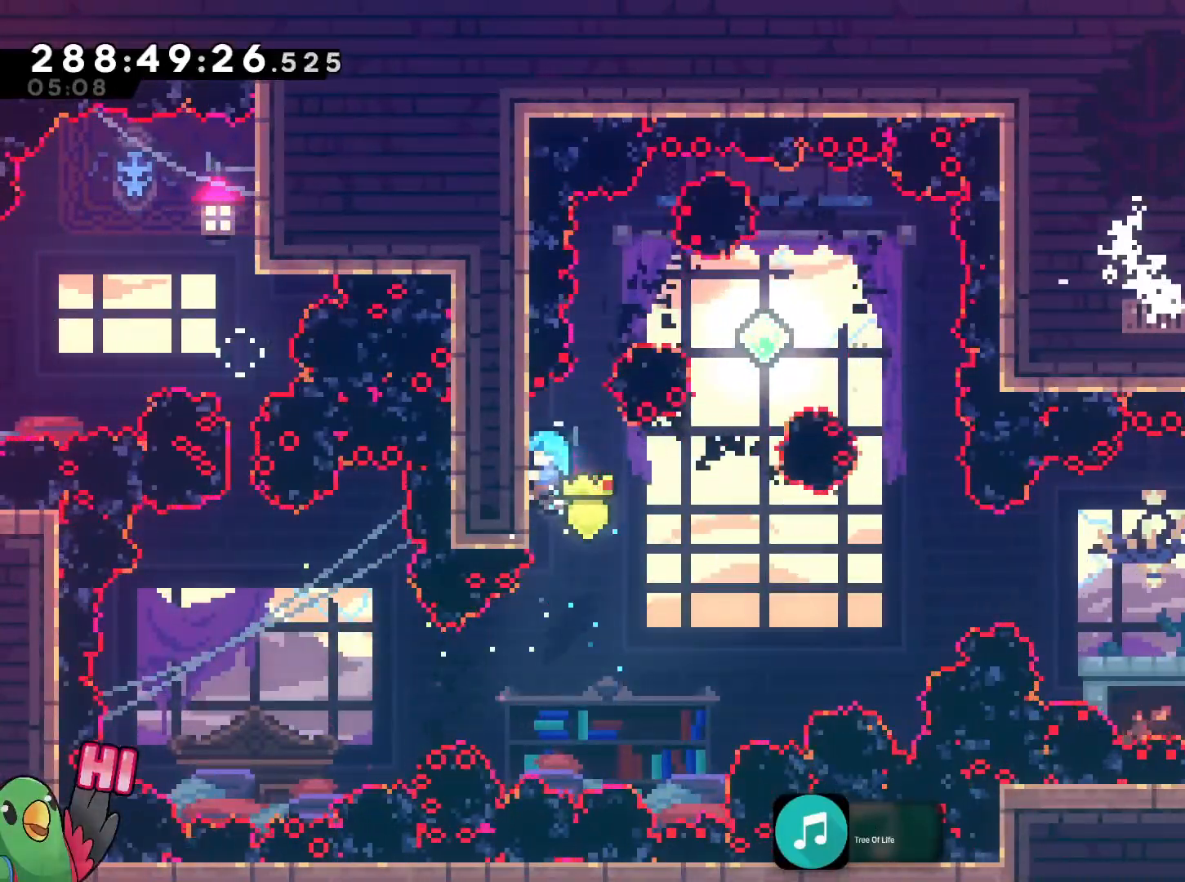
{"buttons": ["L2", "R1"], "left_stick": "right", "right_stick": "center", "events": [[16, "left_stick", "right"]]}
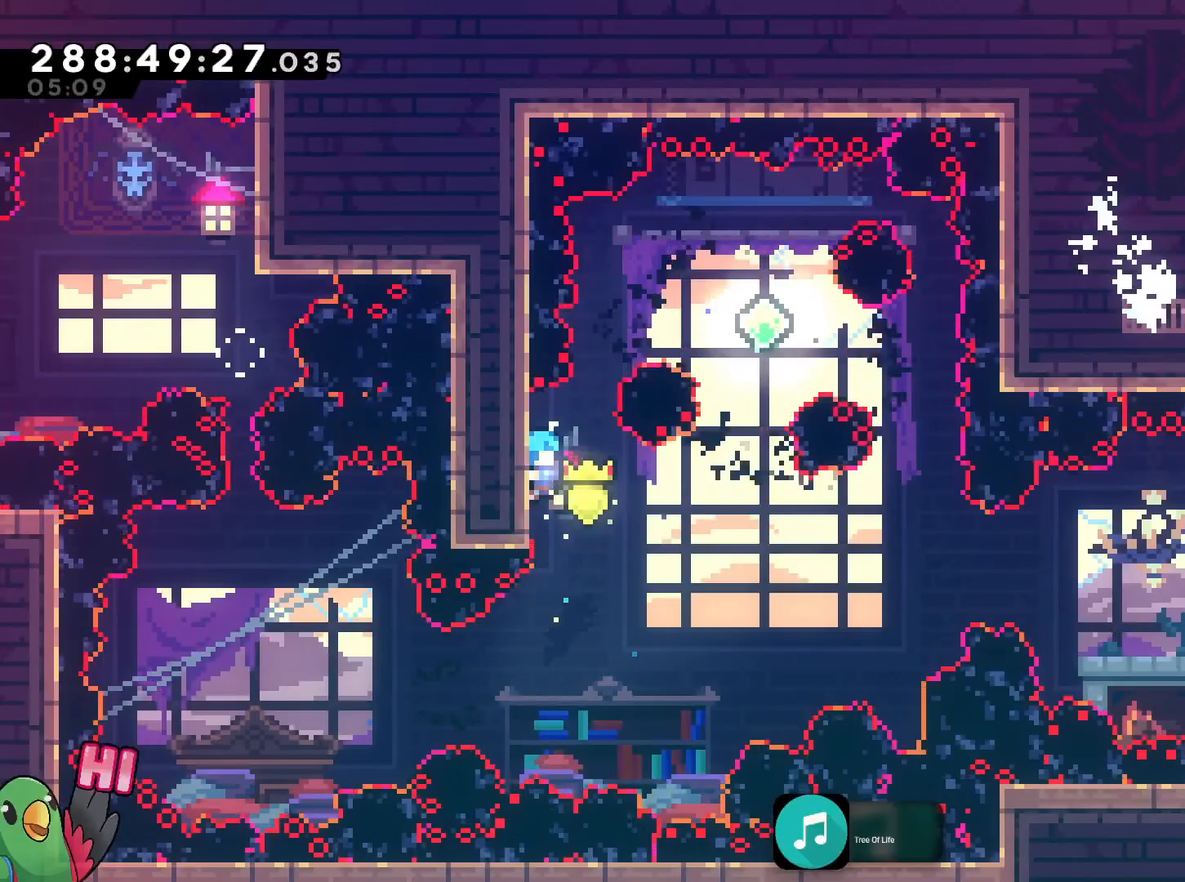
{"buttons": ["B", "L2", "R1"], "left_stick": "right", "right_stick": "center", "events": [[217, "B", "down"]]}
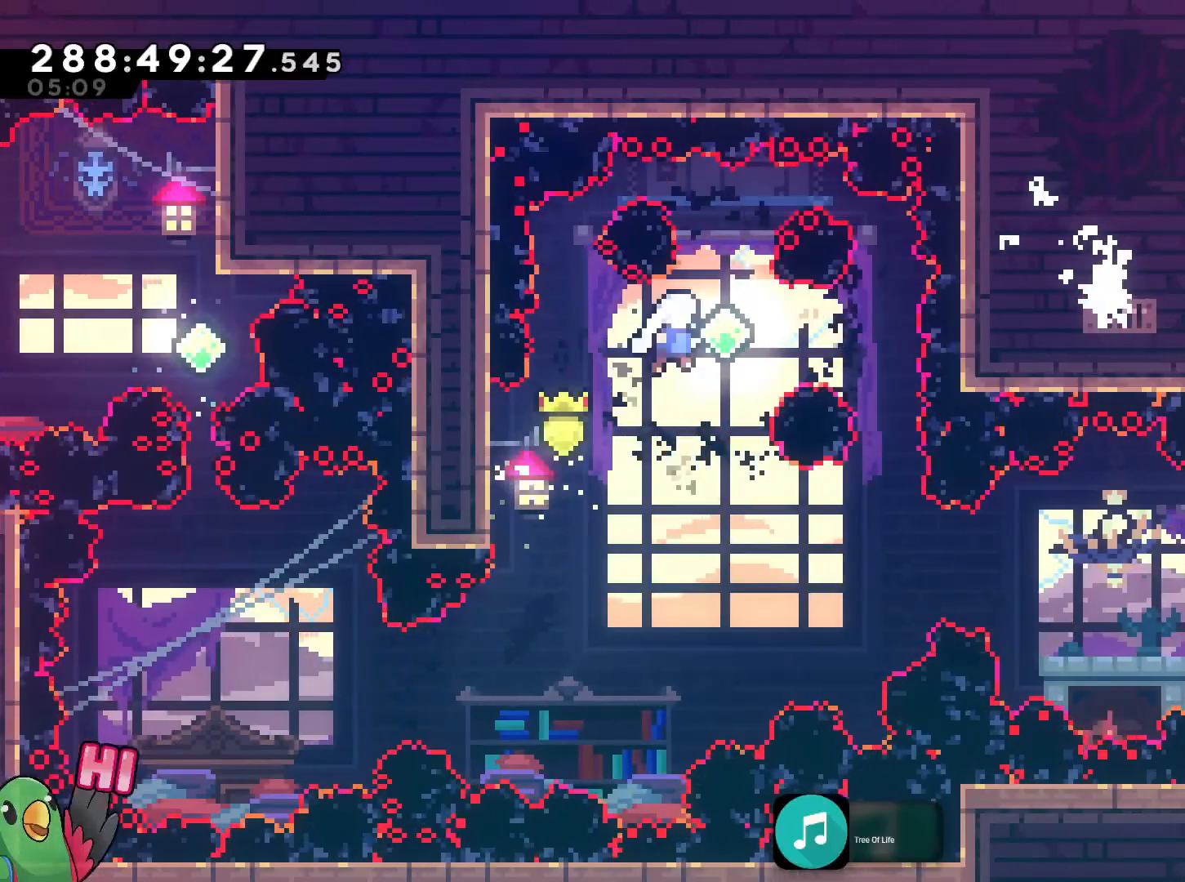
{"buttons": ["B", "Y", "L2"], "left_stick": "right", "right_stick": "center", "events": [[67, "L2", "up"], [67, "left_stick", "center"], [151, "L2", "down"], [201, "left_stick", "right"], [284, "R1", "up"], [484, "Y", "down"]]}
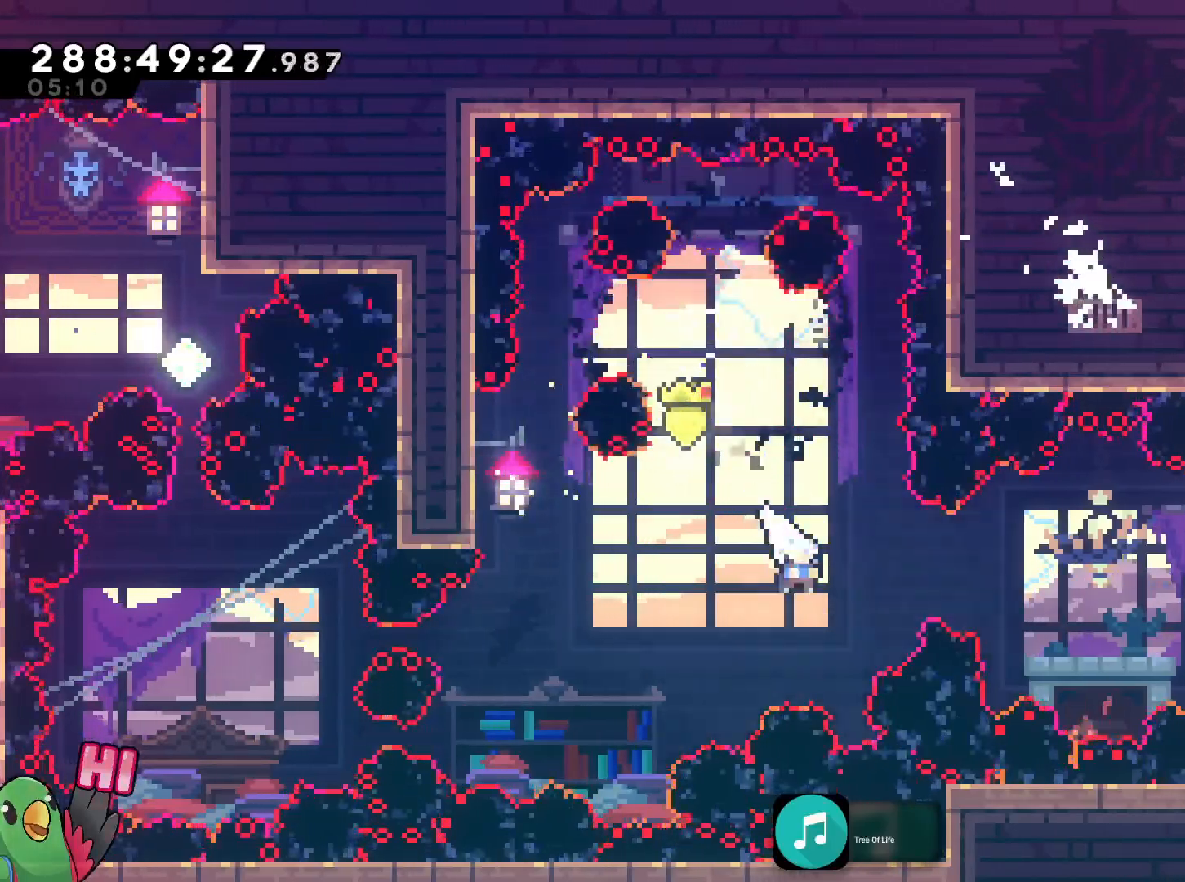
{"buttons": ["B", "Y", "L2"], "left_stick": "right", "right_stick": "center", "events": [[167, "Y", "up"], [417, "Y", "down"]]}
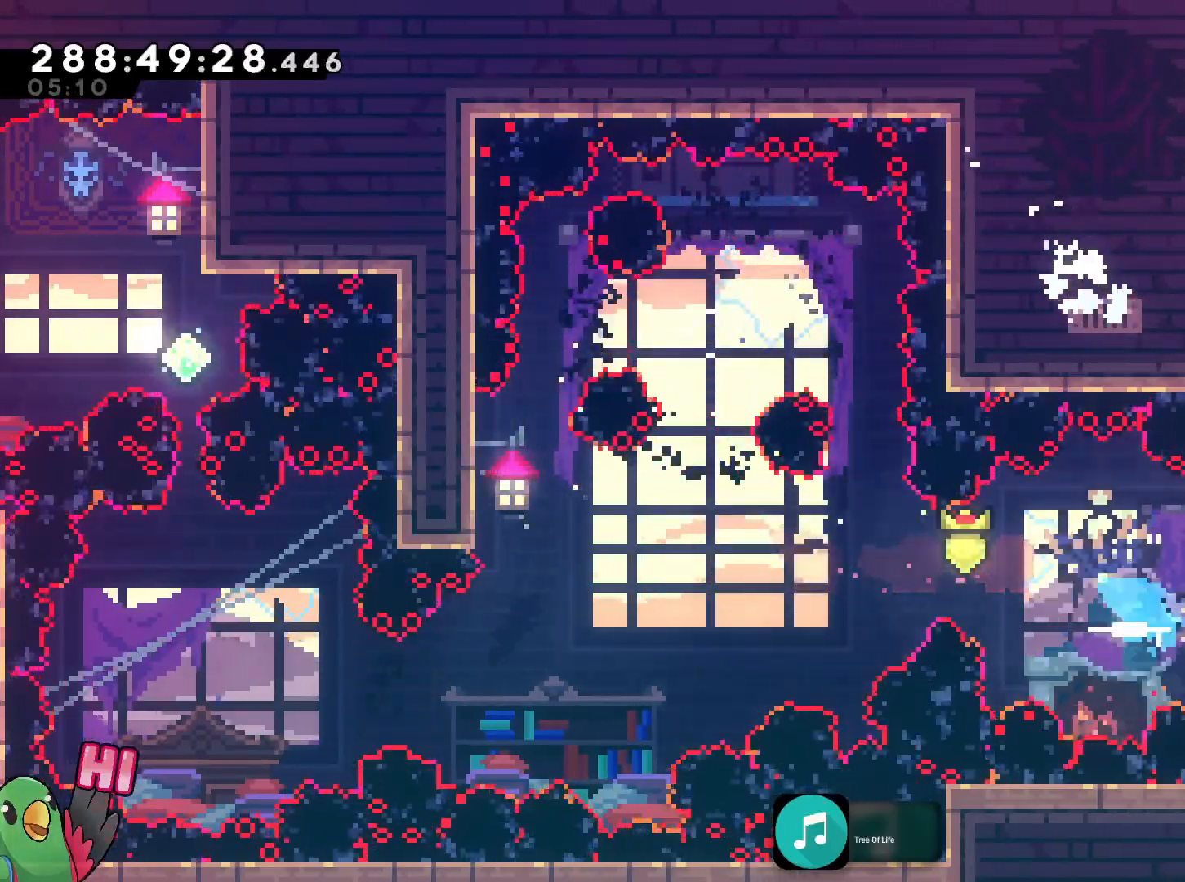
{"buttons": ["B", "L2", "R1"], "left_stick": "right", "right_stick": "center", "events": [[66, "R1", "down"], [100, "Y", "up"], [150, "B", "up"], [250, "B", "down"], [383, "B", "up"], [417, "B", "down"]]}
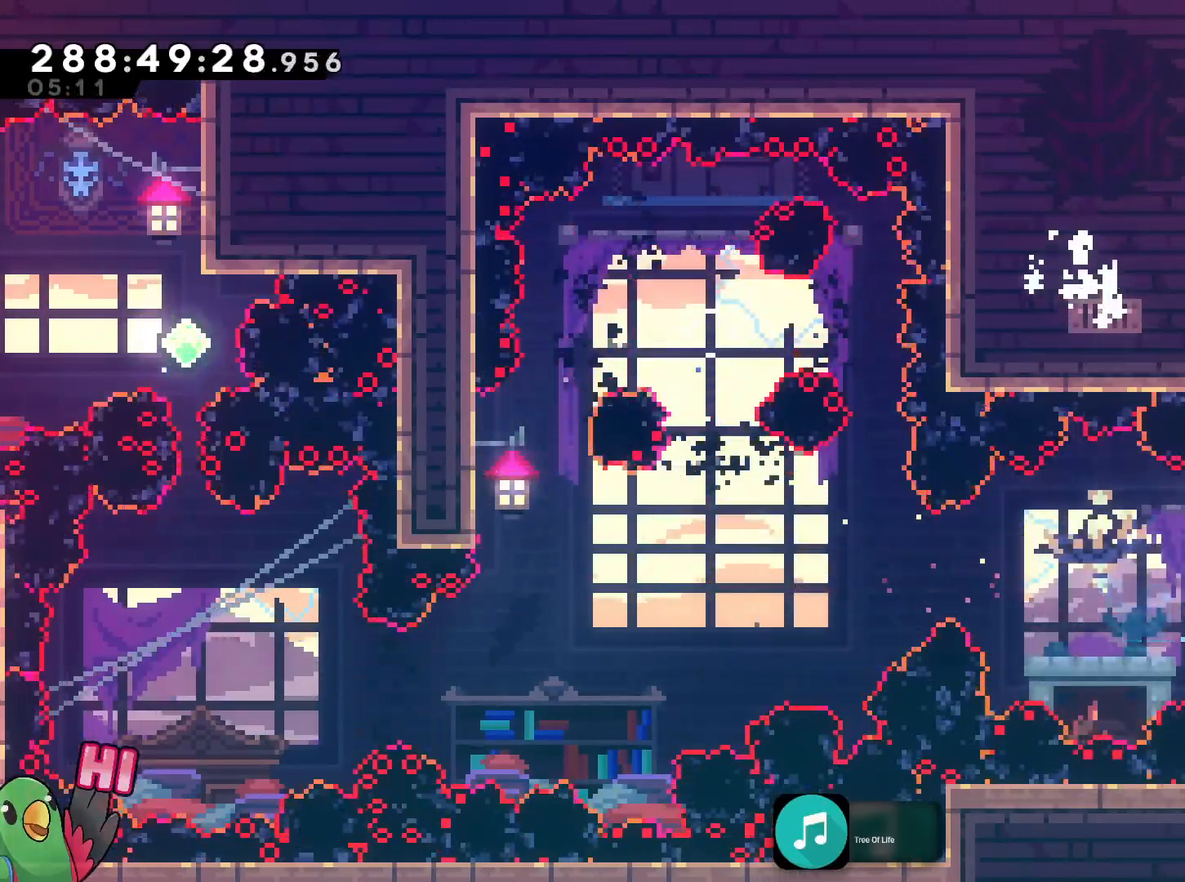
{"buttons": ["L2"], "left_stick": "right", "right_stick": "center", "events": [[167, "B", "up"], [267, "R1", "up"]]}
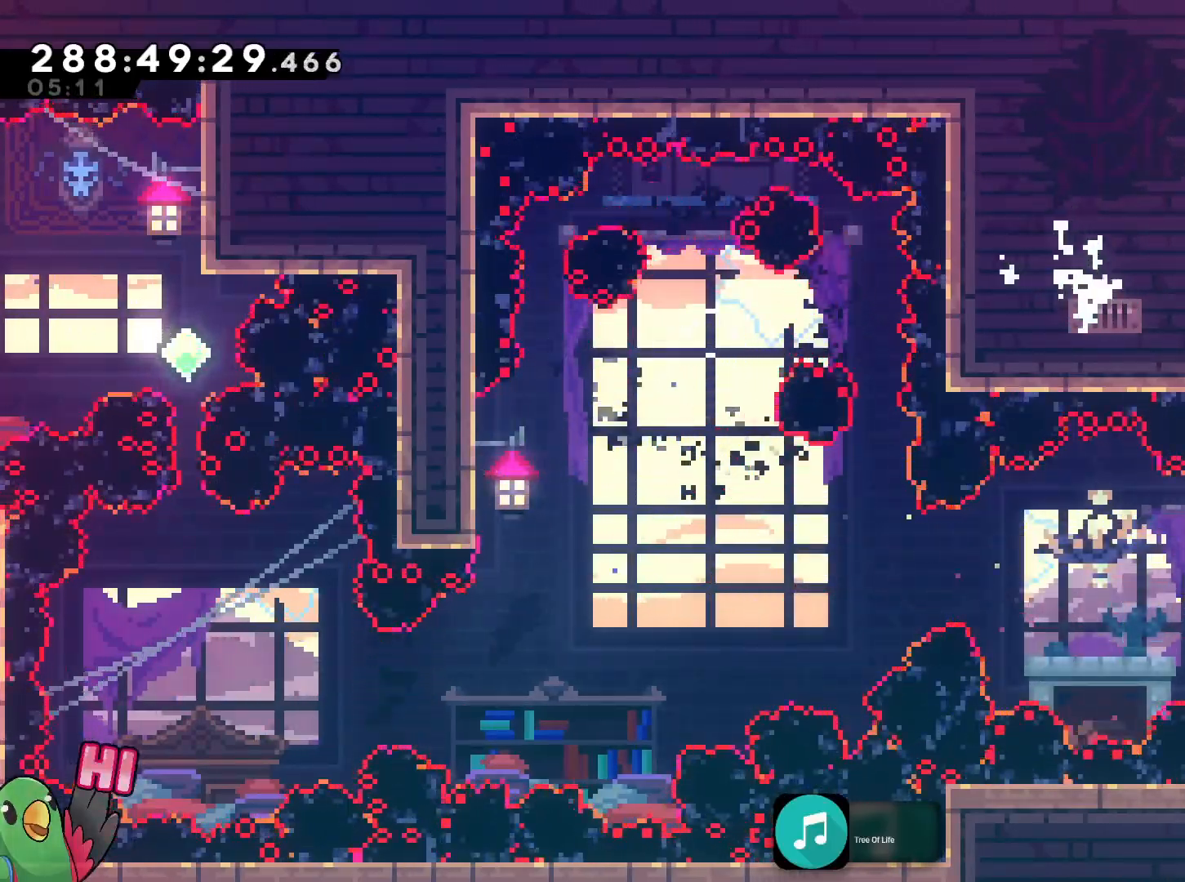
{"buttons": ["L2"], "left_stick": "center", "right_stick": "center", "events": [[151, "L2", "up"], [201, "left_stick", "center"], [501, "L2", "down"]]}
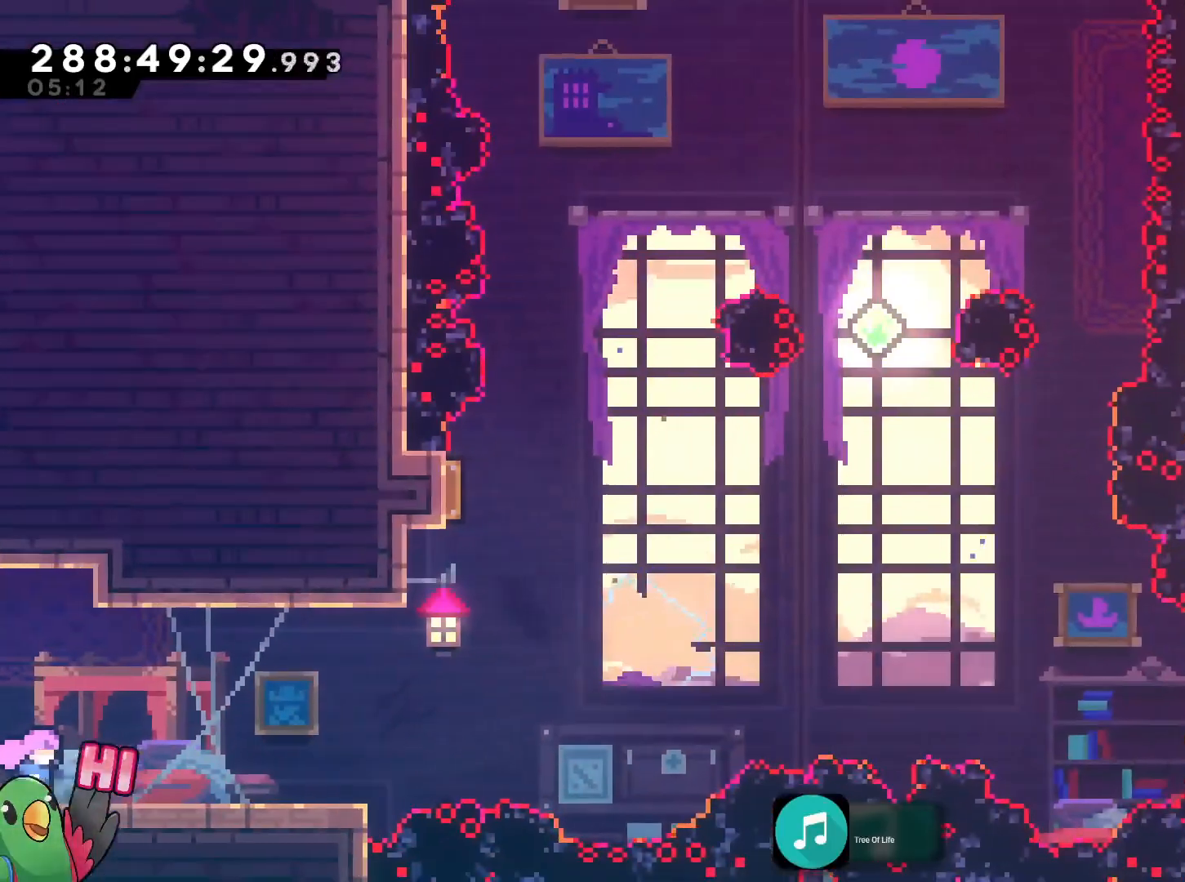
{"buttons": ["L2", "R1"], "left_stick": "right", "right_stick": "center", "events": [[33, "left_stick", "right"], [150, "R1", "down"]]}
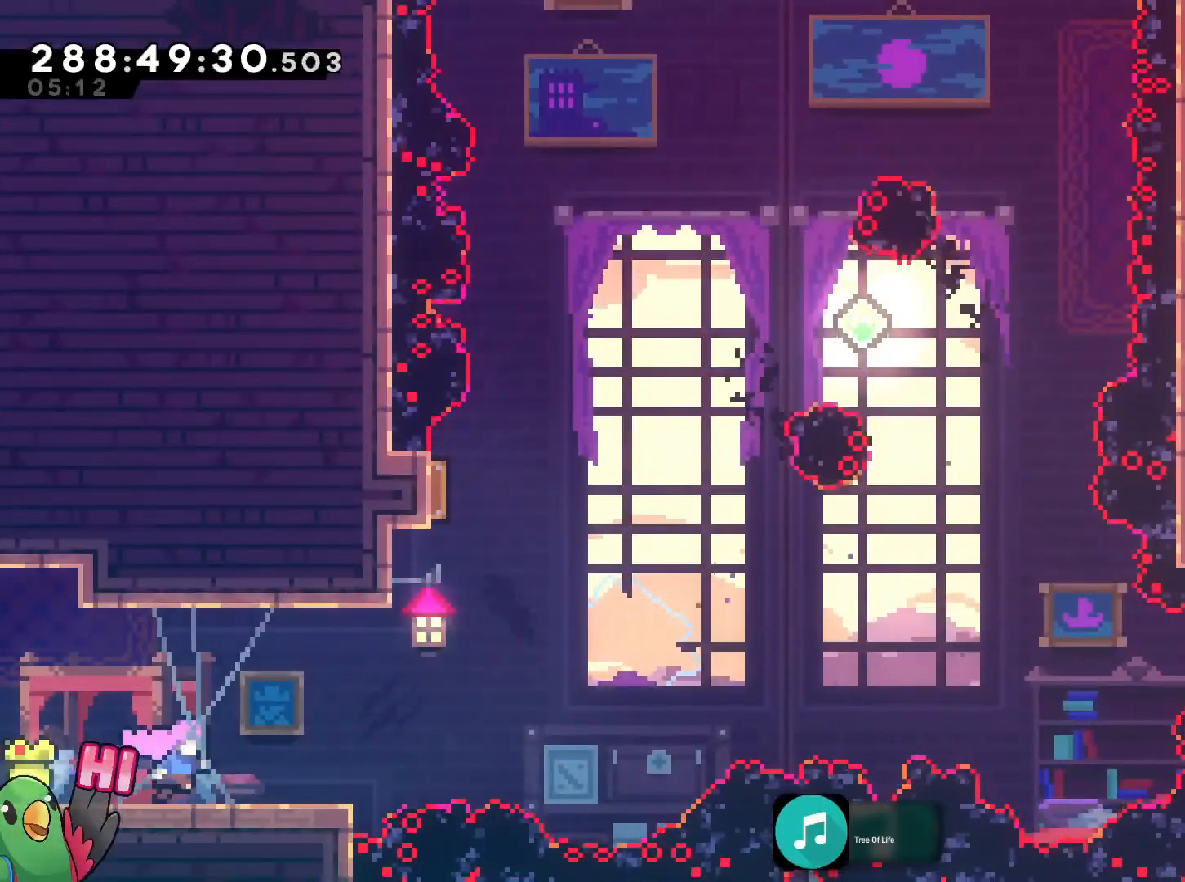
{"buttons": ["L2", "R1"], "left_stick": "center", "right_stick": "center", "events": [[283, "L2", "up"], [283, "left_stick", "center"], [500, "L2", "down"]]}
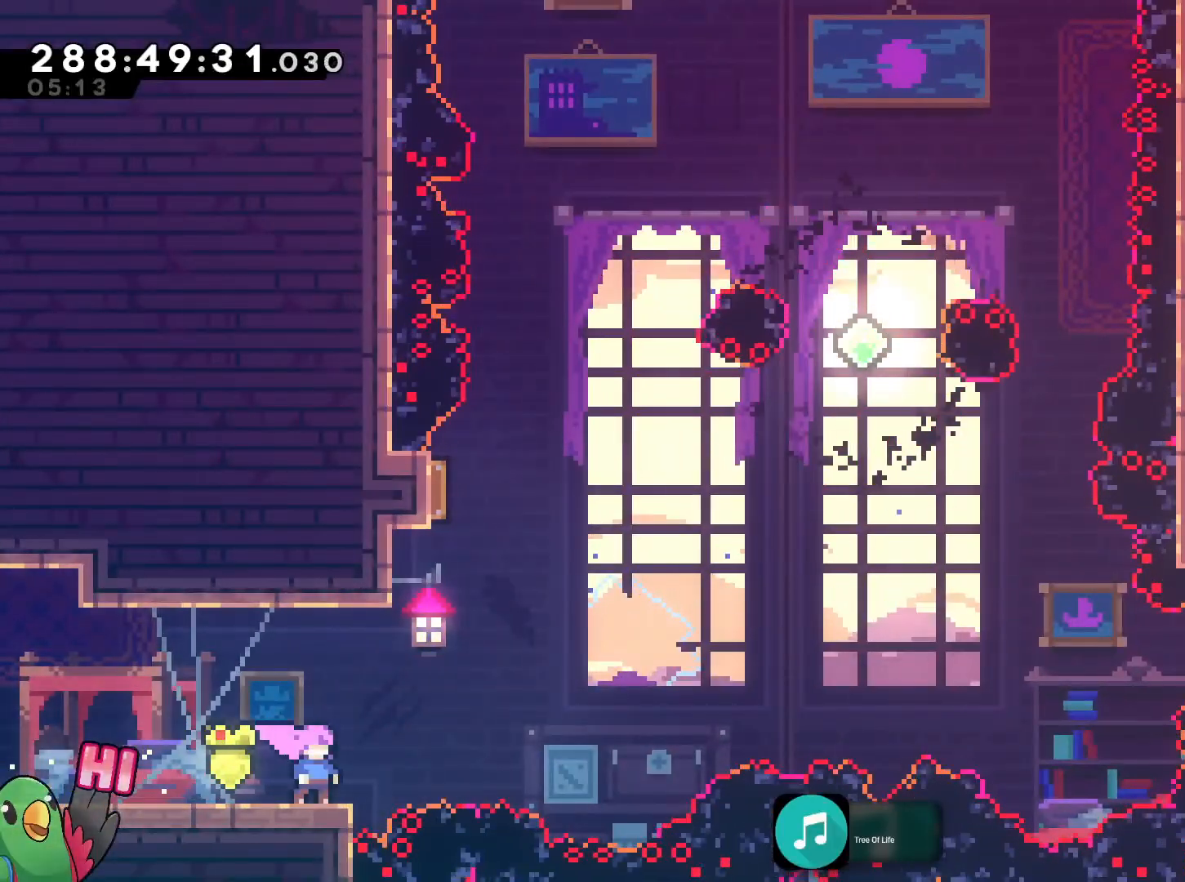
{"buttons": [], "left_stick": "center", "right_stick": "center", "events": [[17, "left_stick", "right"], [83, "left_stick", "center"], [300, "L2", "up"], [367, "R1", "up"]]}
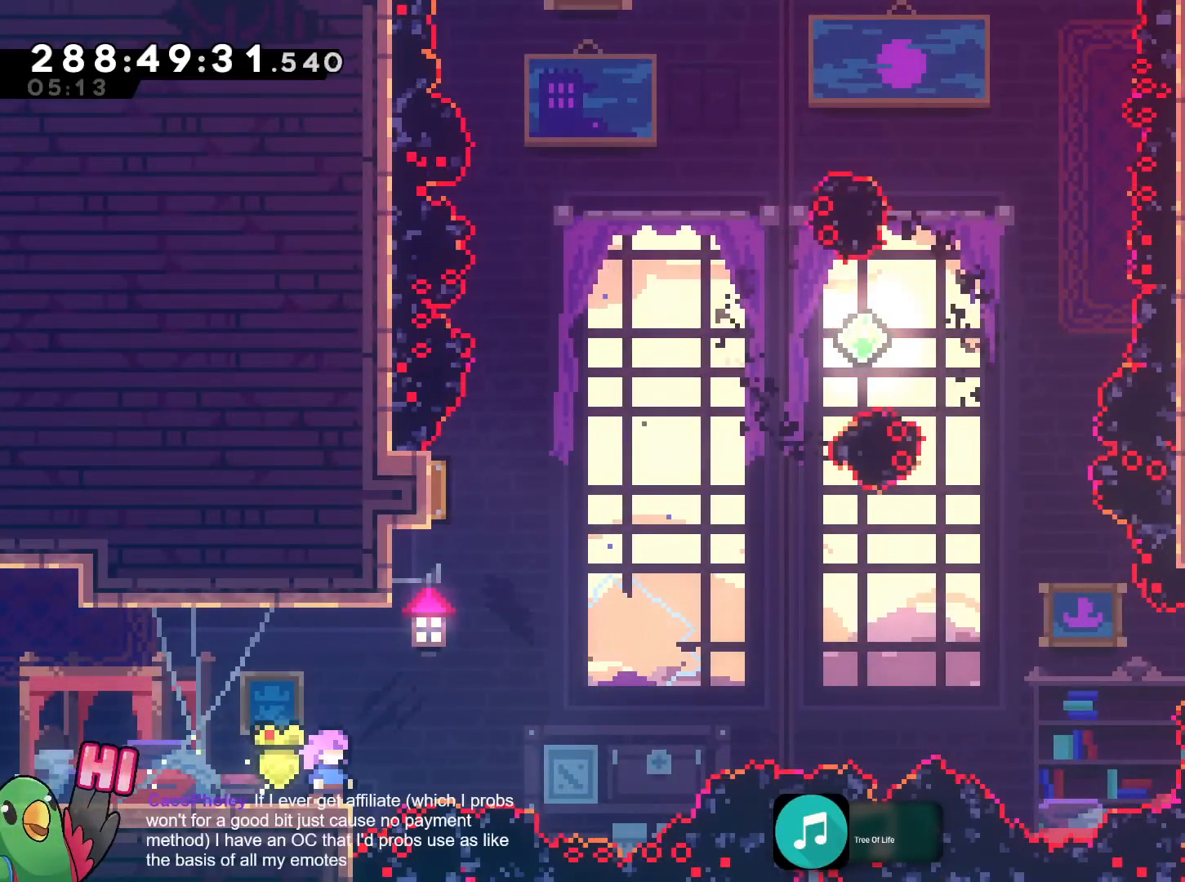
{"buttons": ["R1"], "left_stick": "center", "right_stick": "center", "events": [[67, "R1", "down"], [184, "R1", "up"], [301, "R1", "down"], [418, "R1", "up"], [501, "R1", "down"]]}
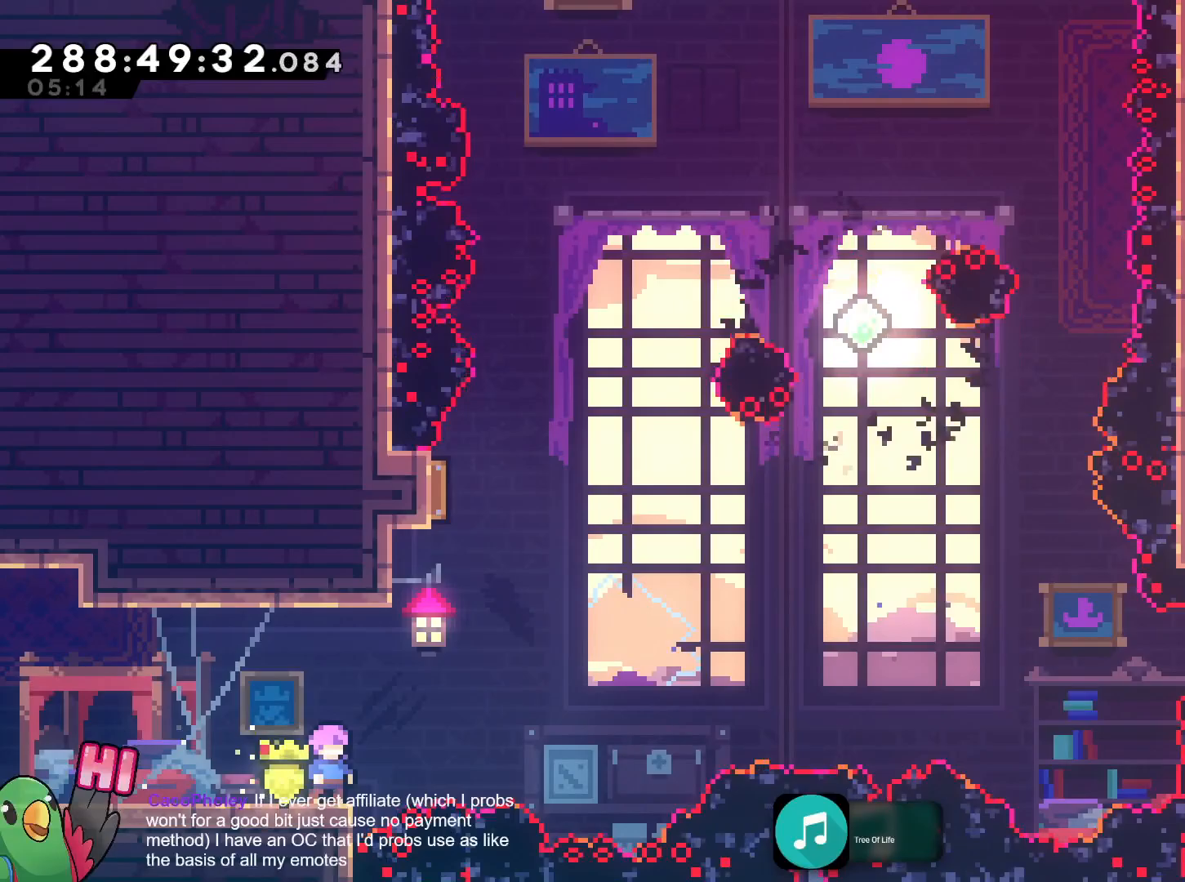
{"buttons": ["R1"], "left_stick": "center", "right_stick": "center", "events": [[100, "R1", "up"], [250, "R1", "down"], [384, "R1", "up"], [484, "R1", "down"]]}
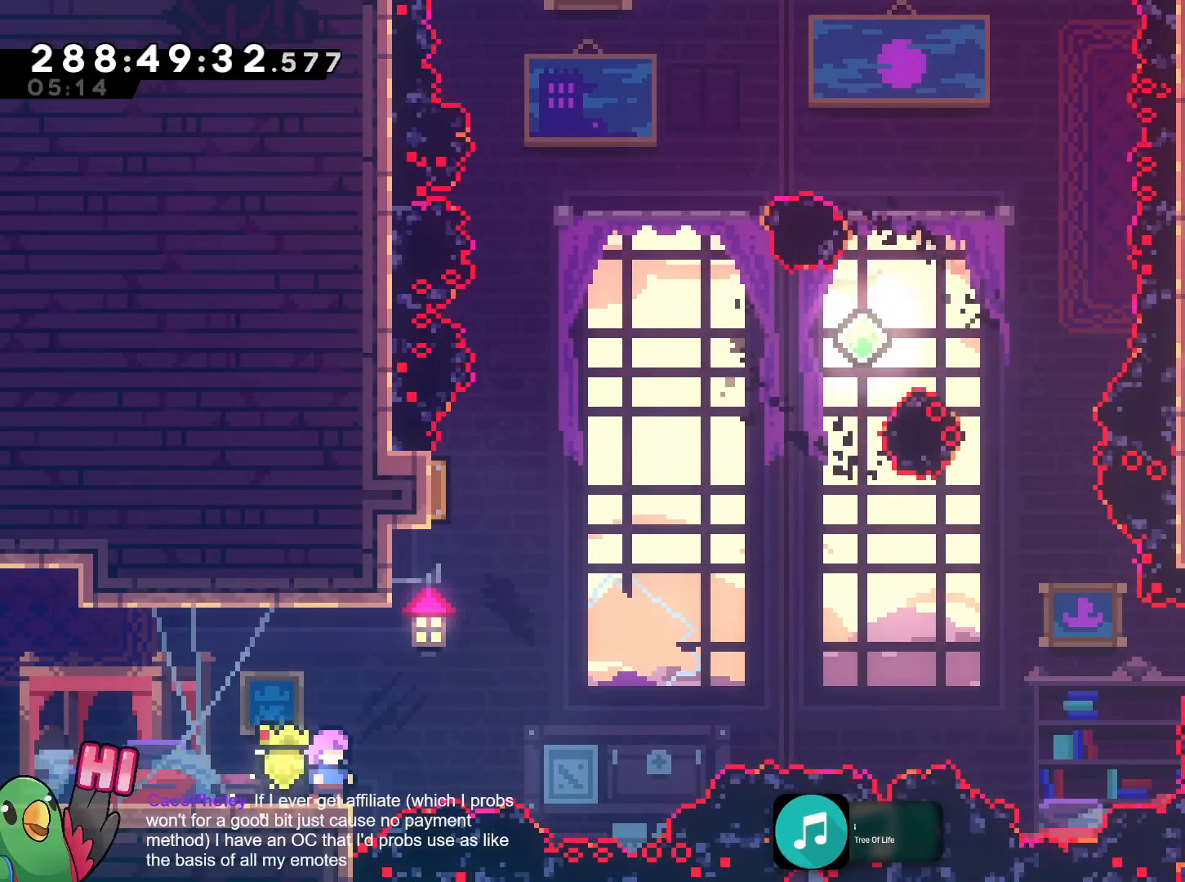
{"buttons": ["L2"], "left_stick": "right", "right_stick": "center", "events": [[83, "R1", "up"], [166, "R1", "down"], [283, "R1", "up"], [483, "L2", "down"], [500, "left_stick", "right"]]}
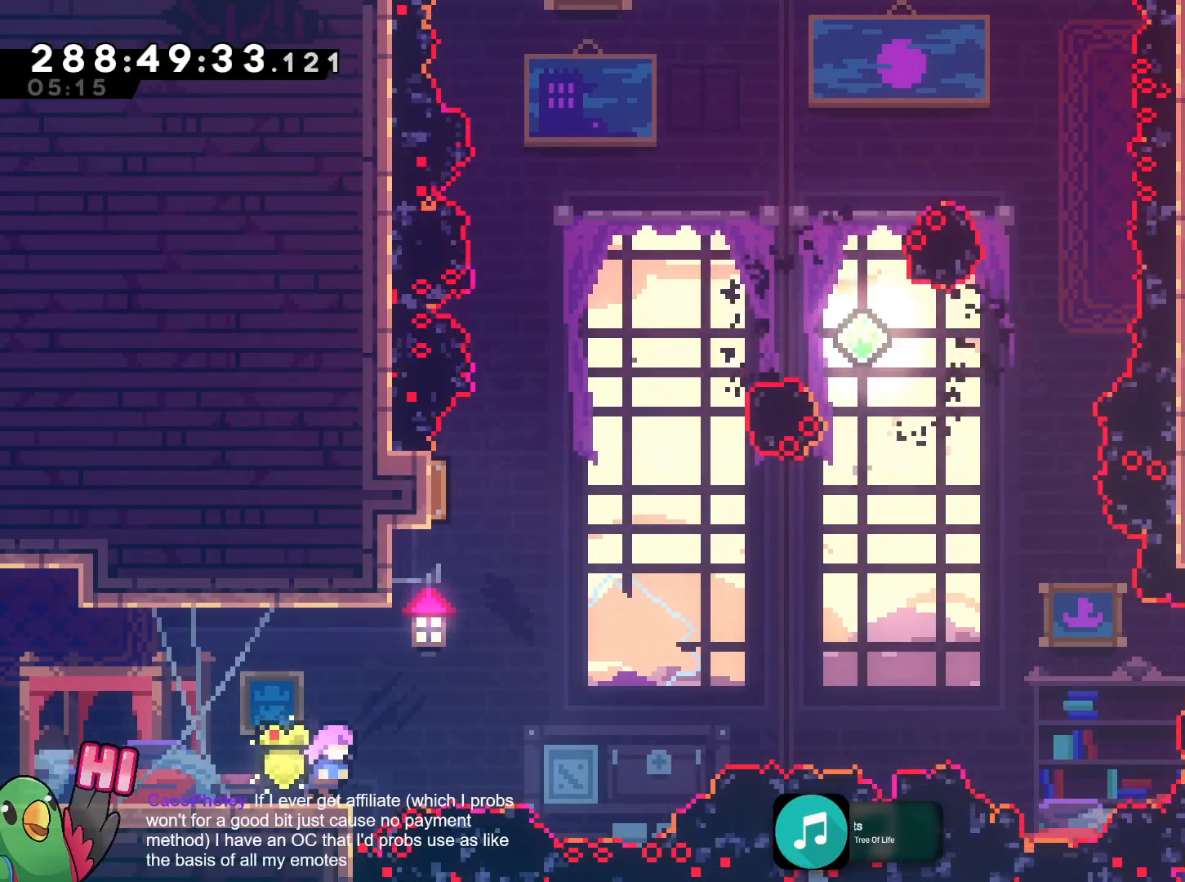
{"buttons": ["Y", "L2"], "left_stick": "up", "right_stick": "center", "events": [[100, "B", "down"], [234, "B", "up"], [434, "left_stick", "up"], [467, "Y", "down"]]}
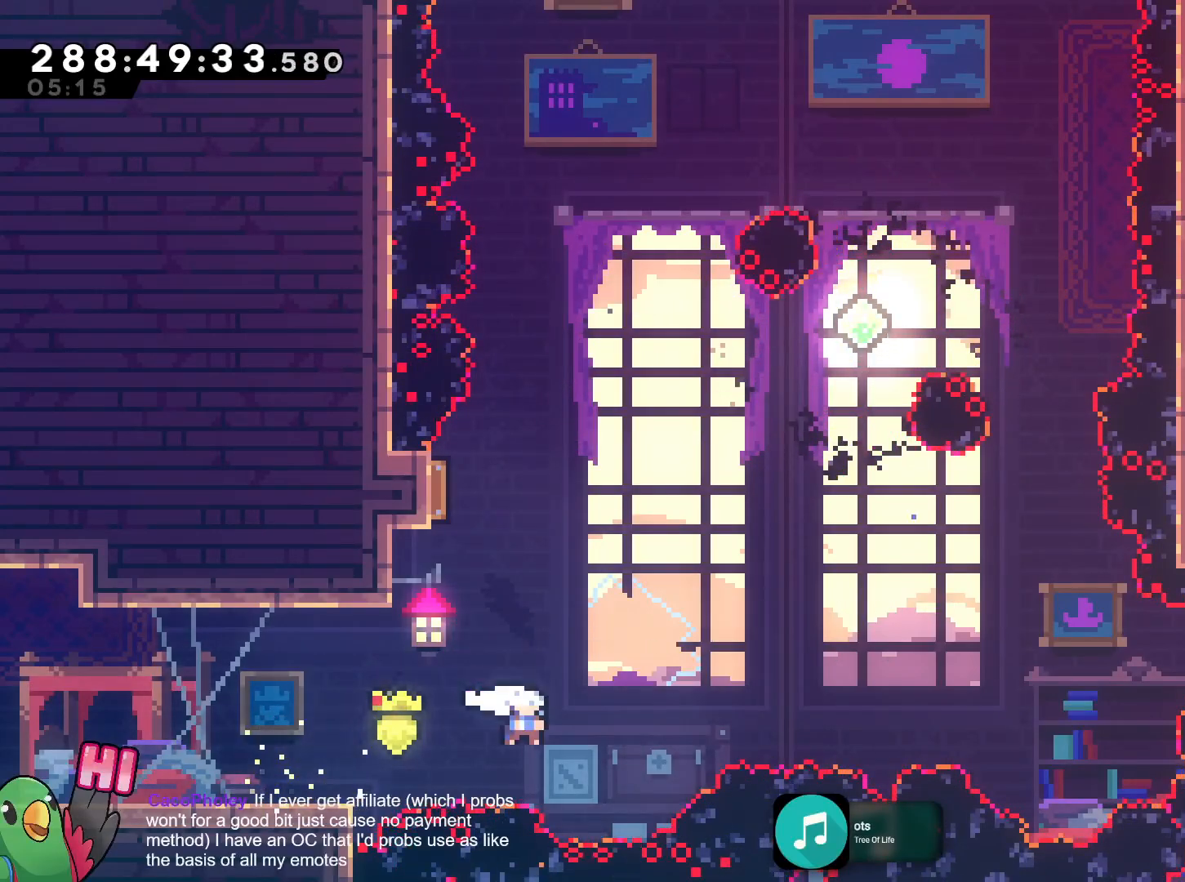
{"buttons": ["L2"], "left_stick": "up-left", "right_stick": "center", "events": [[100, "Y", "up"], [150, "left_stick", "center"], [300, "Y", "down"], [300, "left_stick", "up-left"], [417, "Y", "up"]]}
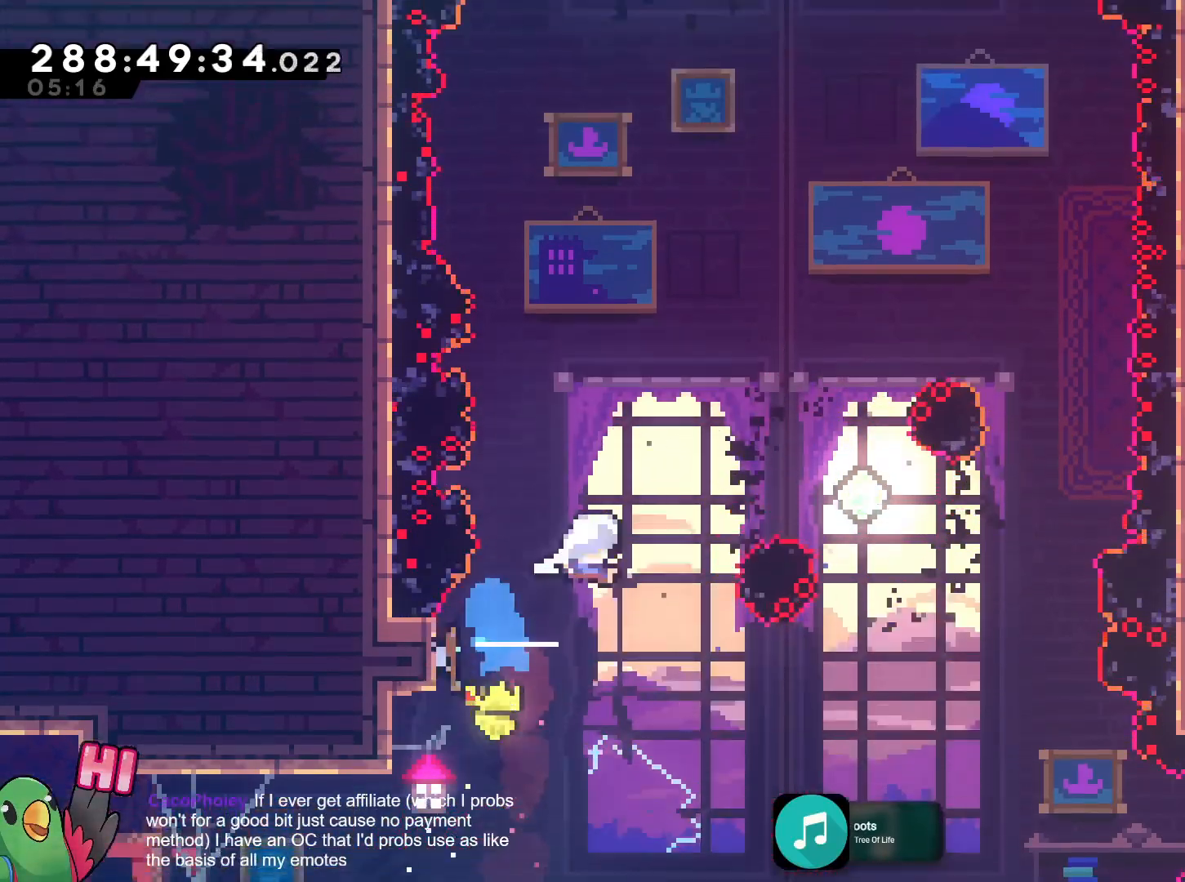
{"buttons": ["Y", "L2"], "left_stick": "up", "right_stick": "center", "events": [[17, "left_stick", "down"], [150, "left_stick", "right"], [334, "left_stick", "up"], [384, "Y", "down"]]}
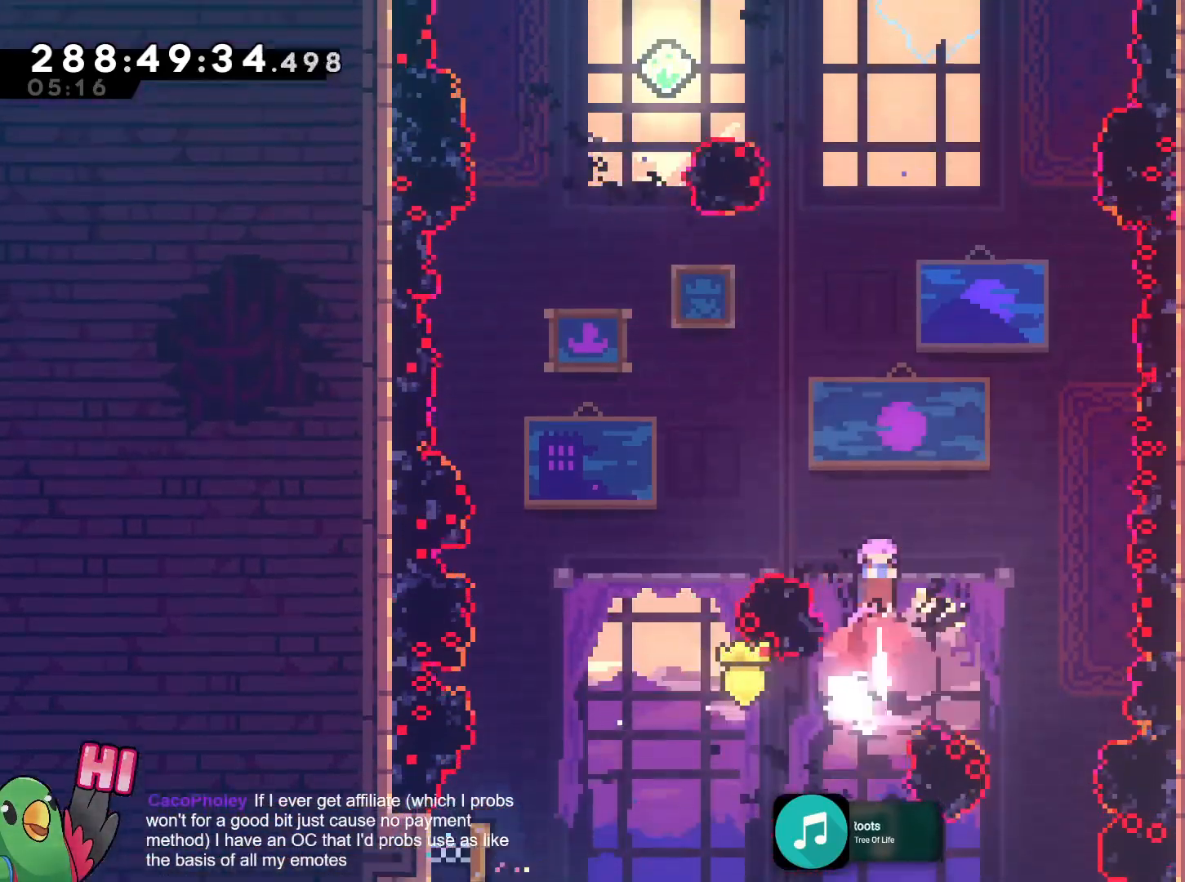
{"buttons": ["Y", "L2"], "left_stick": "up", "right_stick": "center", "events": [[17, "Y", "up"], [83, "left_stick", "up-left"], [367, "left_stick", "up"], [450, "Y", "down"]]}
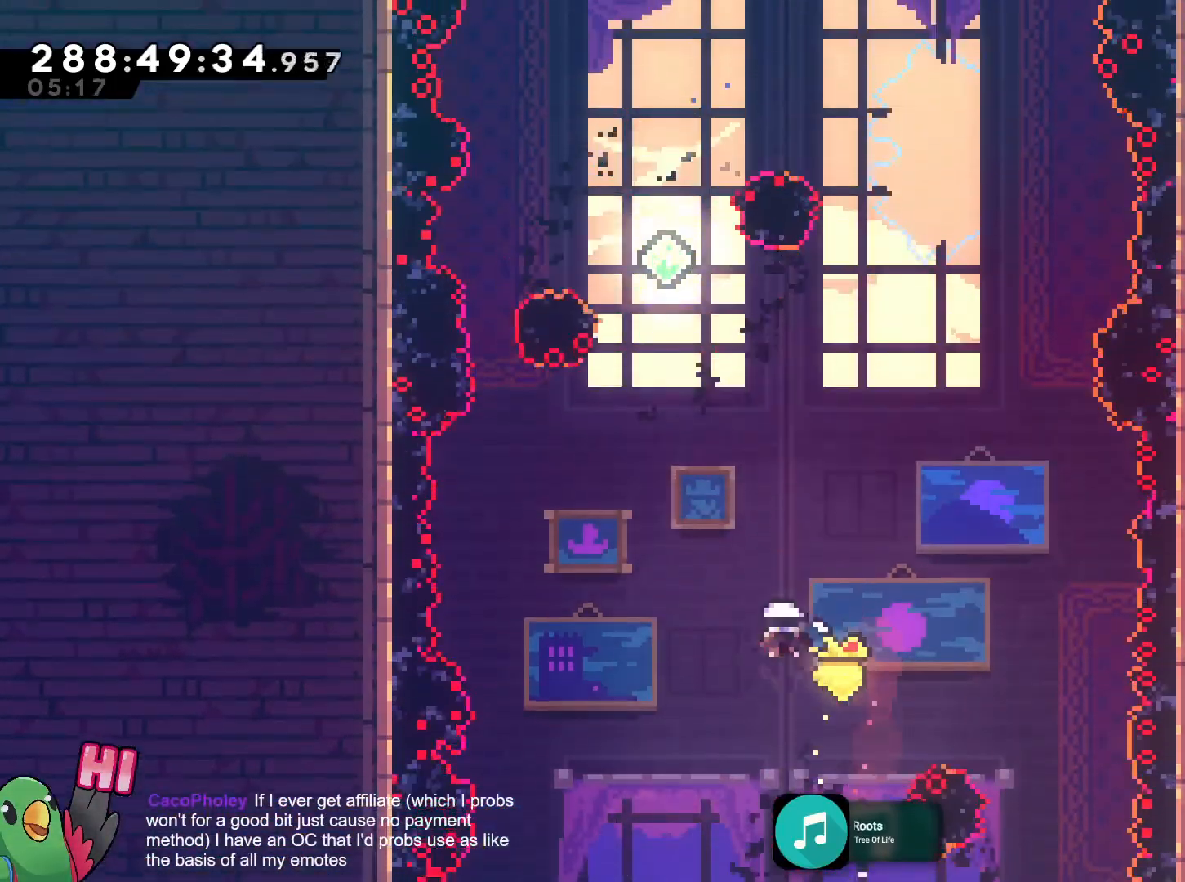
{"buttons": ["L2"], "left_stick": "up-left", "right_stick": "center", "events": [[67, "Y", "up"], [184, "Y", "down"], [334, "Y", "up"], [434, "left_stick", "up-left"]]}
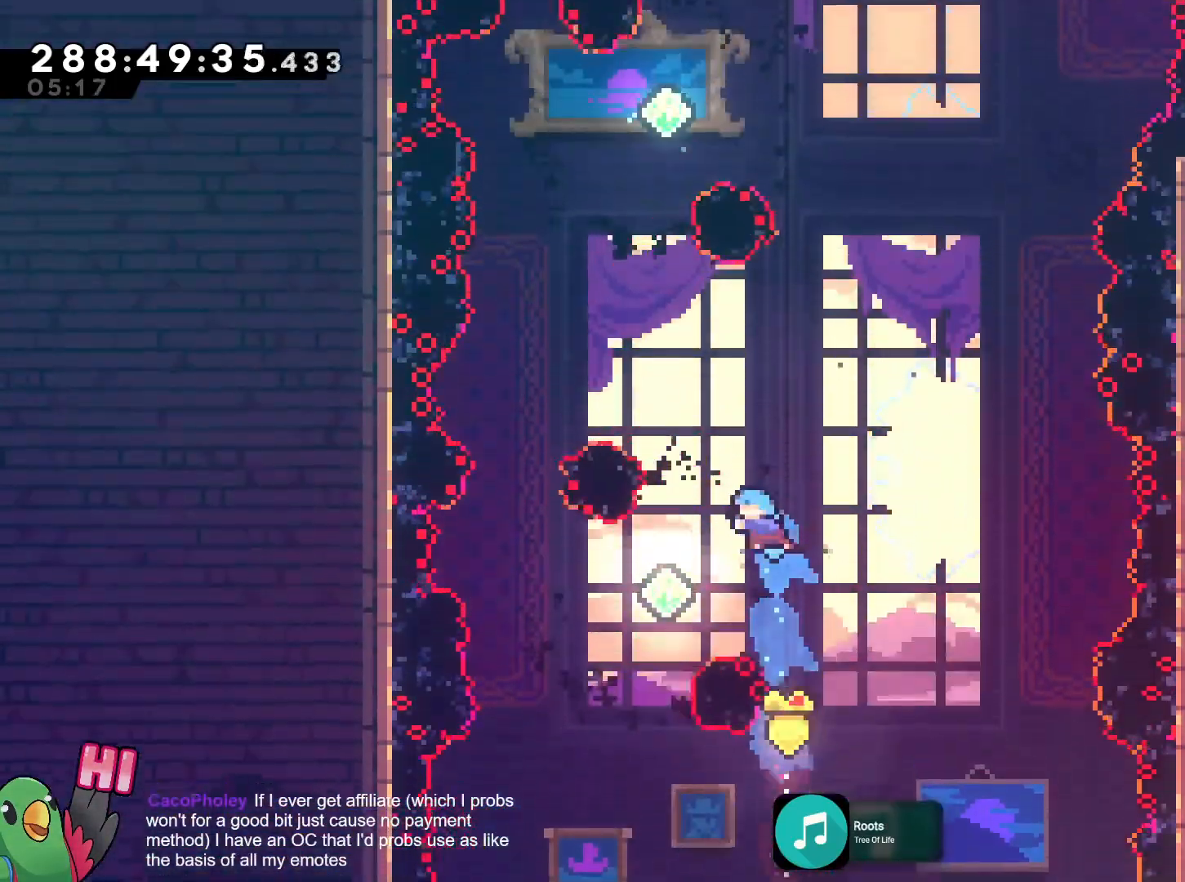
{"buttons": ["Y", "L2"], "left_stick": "up", "right_stick": "center", "events": [[183, "left_stick", "up"], [250, "Y", "down"], [417, "Y", "up"], [500, "Y", "down"]]}
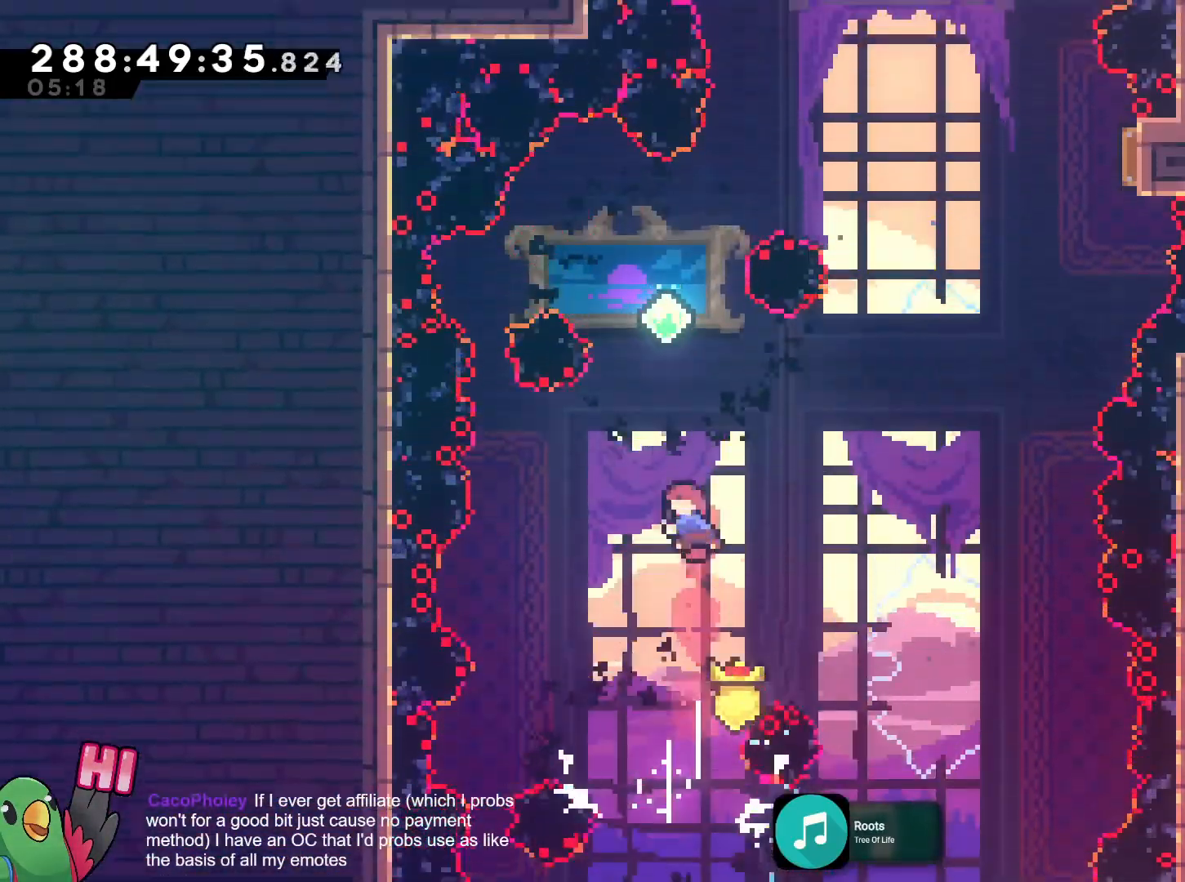
{"buttons": ["L2"], "left_stick": "up-right", "right_stick": "center", "events": [[167, "Y", "up"], [234, "left_stick", "center"], [317, "left_stick", "right"], [401, "left_stick", "up-right"]]}
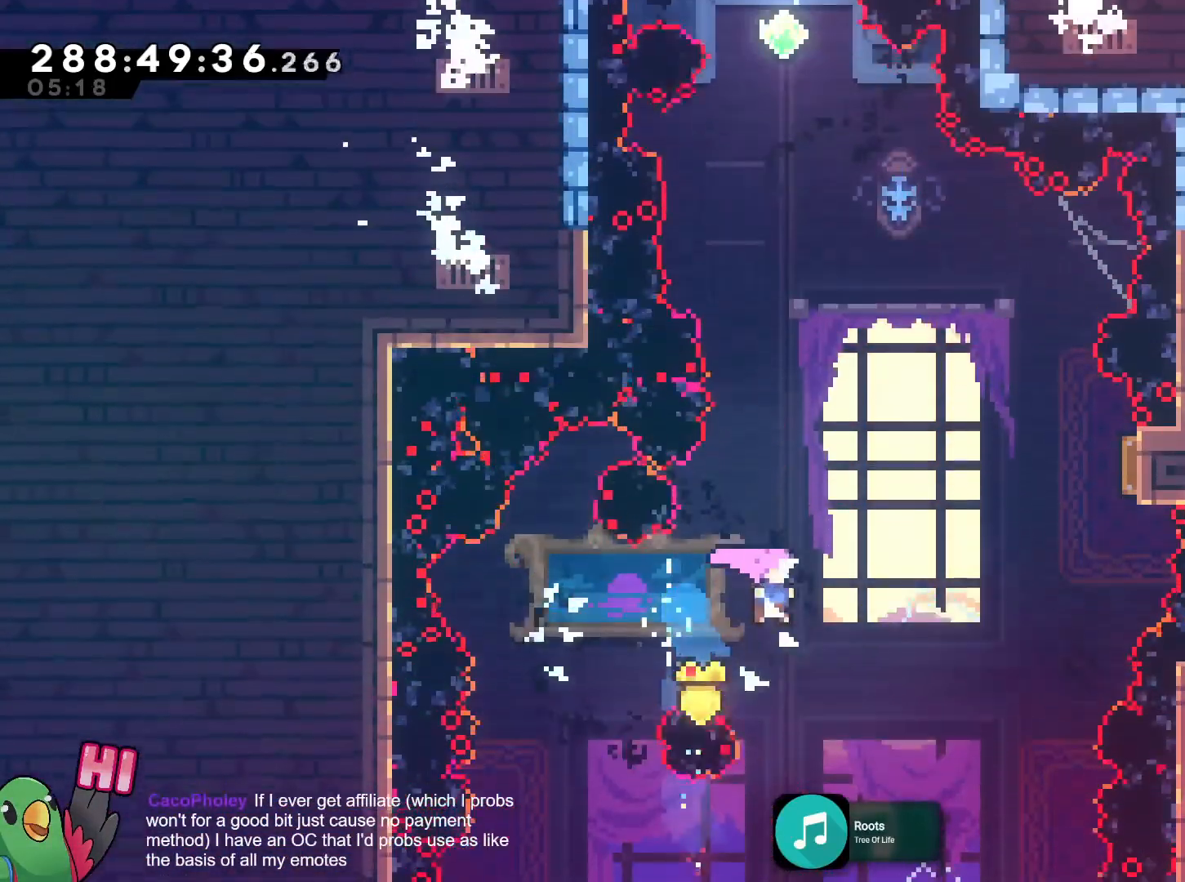
{"buttons": ["L2"], "left_stick": "center", "right_stick": "center", "events": [[83, "Y", "down"], [250, "Y", "up"], [317, "left_stick", "center"]]}
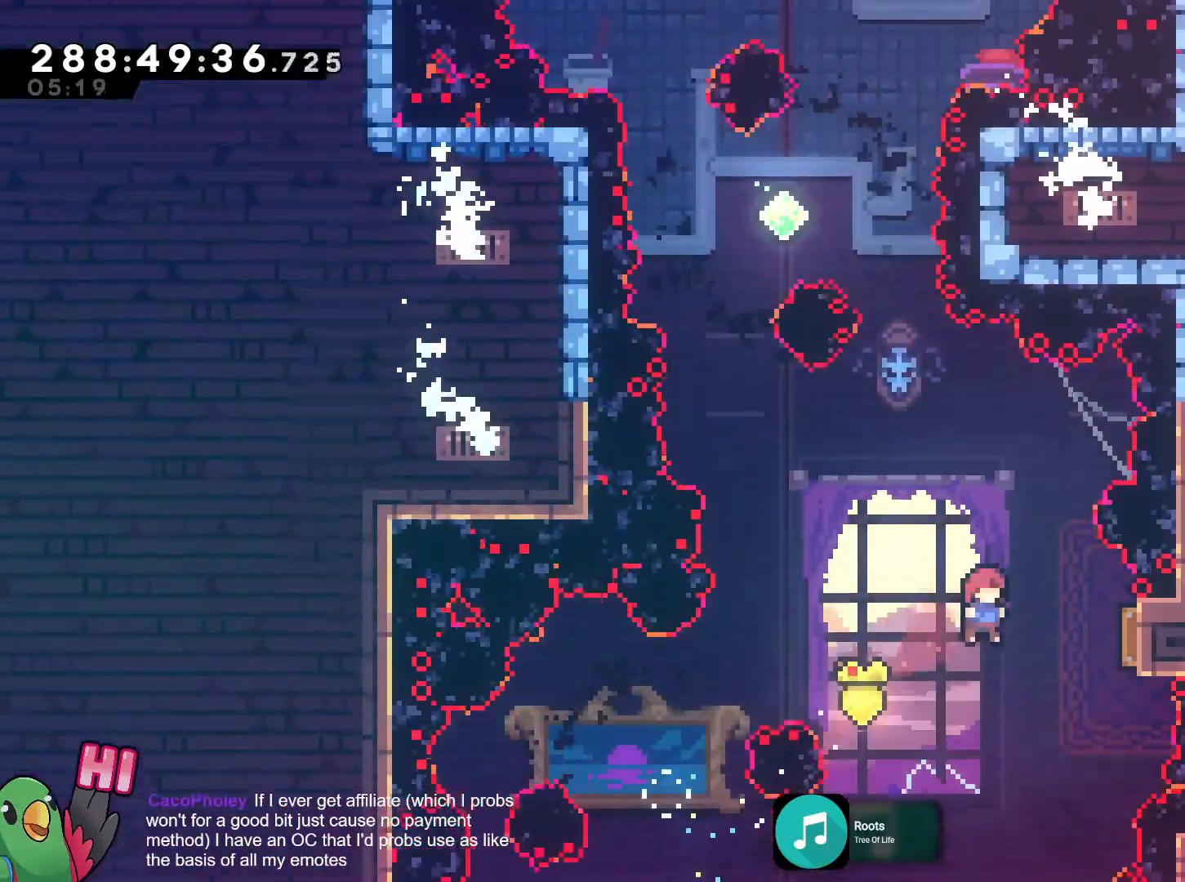
{"buttons": ["L2"], "left_stick": "up", "right_stick": "center", "events": [[17, "left_stick", "right"], [67, "Y", "down"], [234, "Y", "up"], [317, "left_stick", "up"]]}
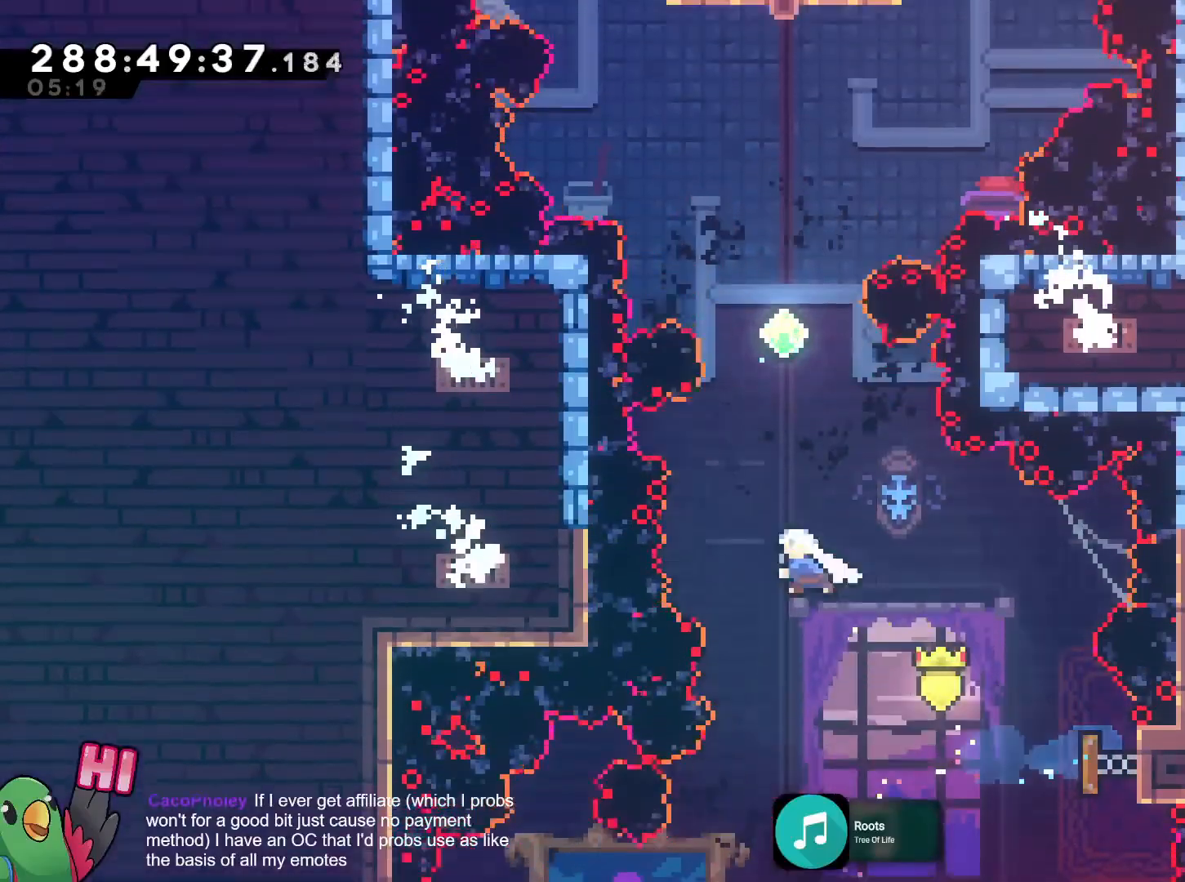
{"buttons": ["Y", "L2"], "left_stick": "up", "right_stick": "center", "events": [[16, "Y", "down"], [117, "Y", "up"], [300, "left_stick", "up-right"], [484, "left_stick", "up"], [500, "Y", "down"]]}
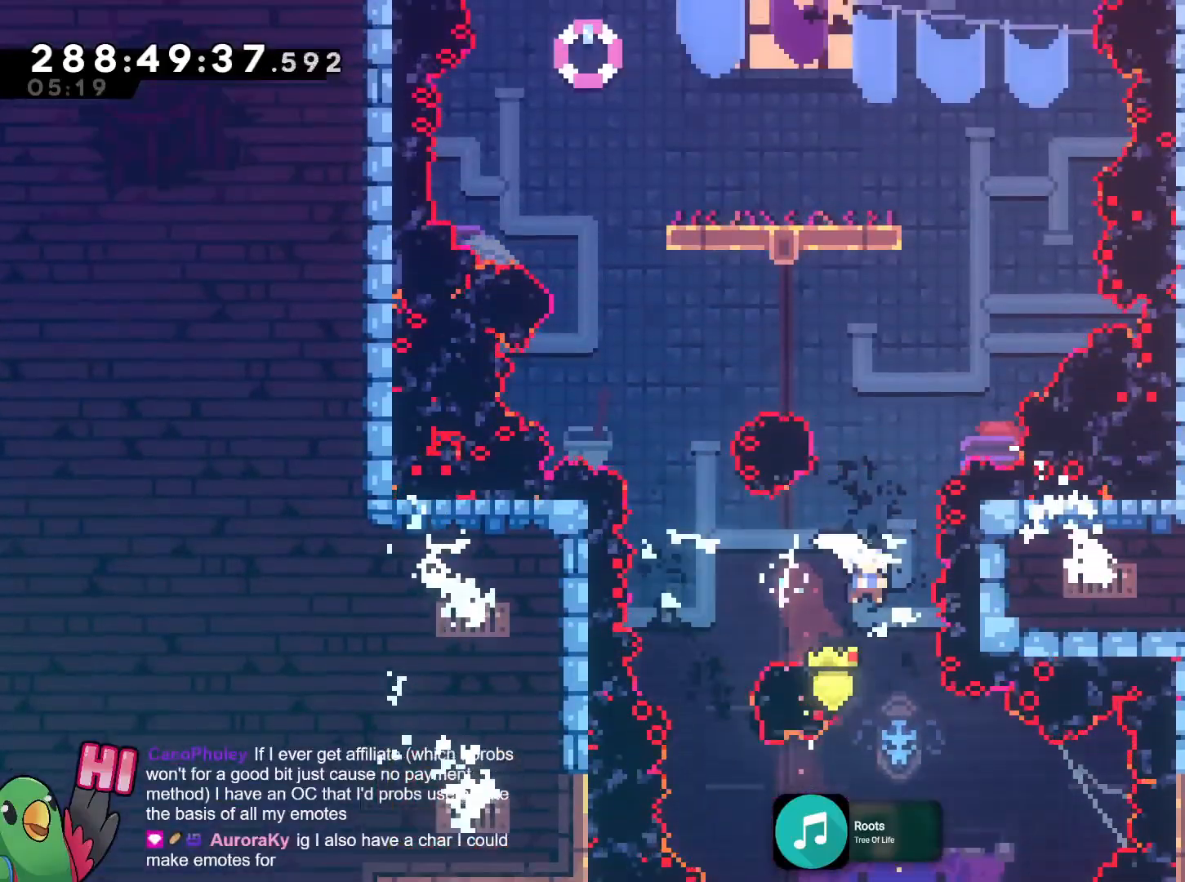
{"buttons": ["L2"], "left_stick": "up", "right_stick": "center", "events": [[167, "Y", "up"], [267, "Y", "down"], [417, "Y", "up"]]}
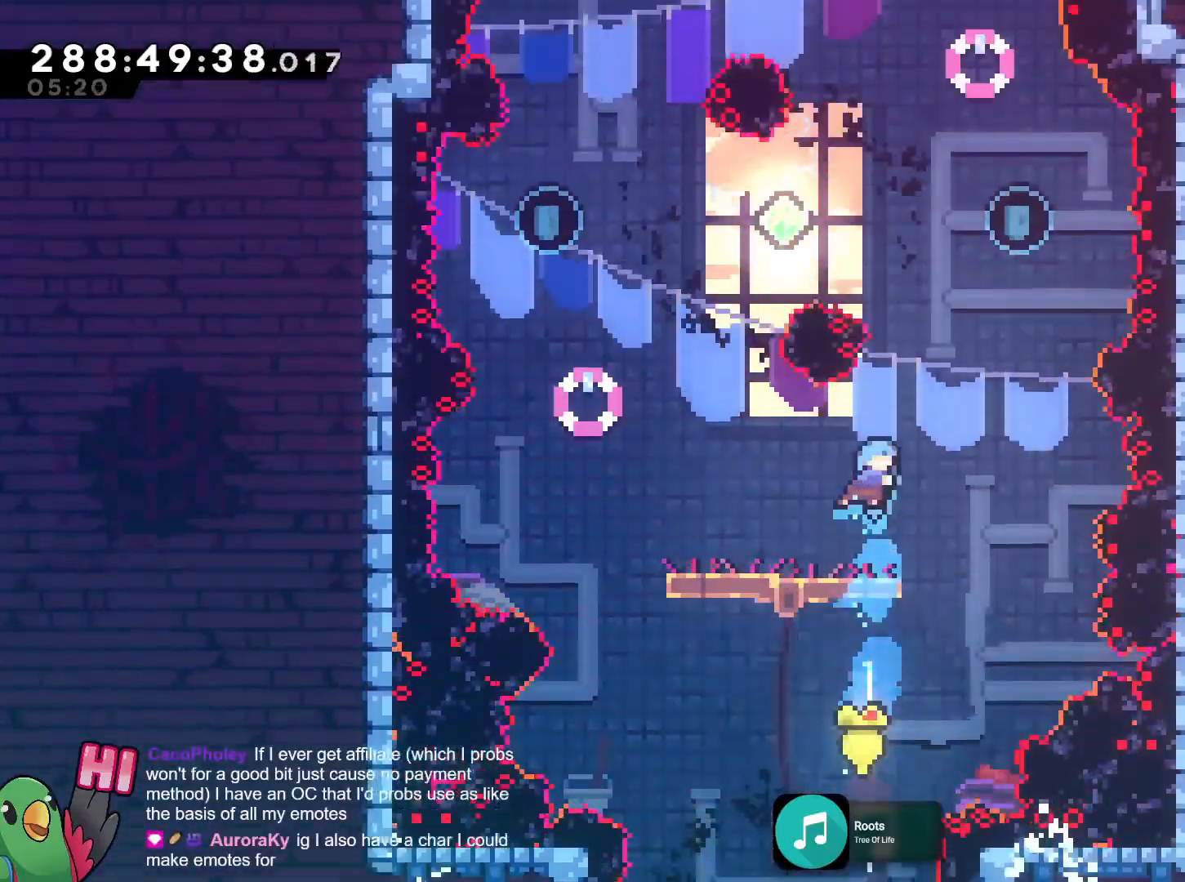
{"buttons": ["B"], "left_stick": "right", "right_stick": "center", "events": [[67, "R1", "down"], [67, "left_stick", "center"], [83, "L2", "up"], [233, "R1", "up"], [484, "left_stick", "right"], [500, "B", "down"]]}